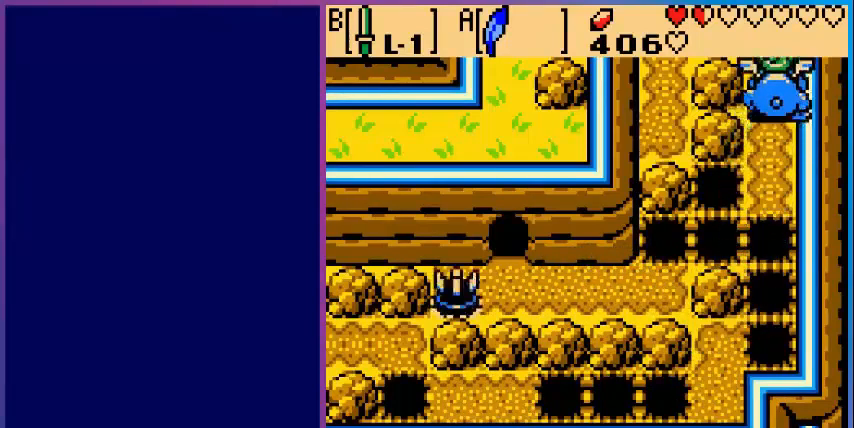
Gameplay with a controller (Nintendo layout); each line is a JSON object with the inputs held at the frame after it. "events" lists button and stick changes between this image and that frame as [ms after this image, input, new state], when the widget could be followed in between. Not read: L3 R3.
{"buttons": [], "events": [[240, "DPAD_UP", "up"]]}
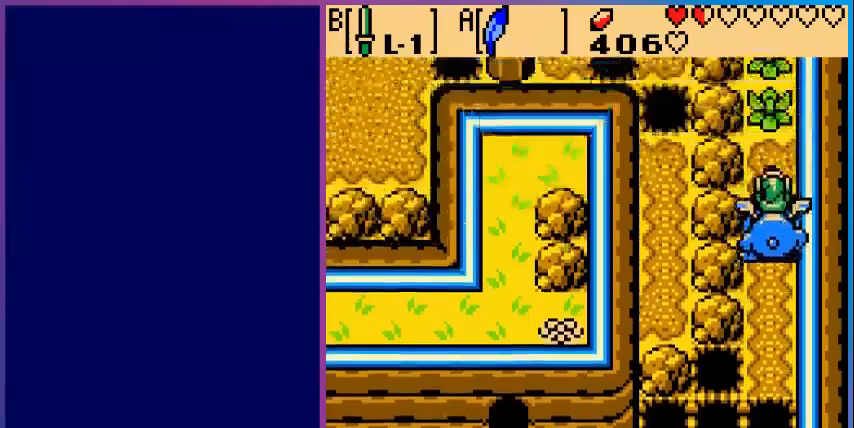
{"buttons": ["B"], "events": [[480, "B", "down"]]}
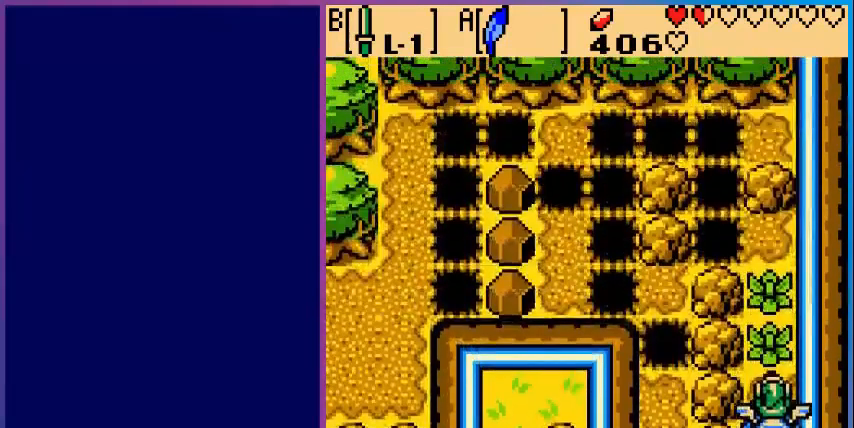
{"buttons": ["DPAD_UP"], "events": [[80, "B", "up"], [200, "DPAD_UP", "down"]]}
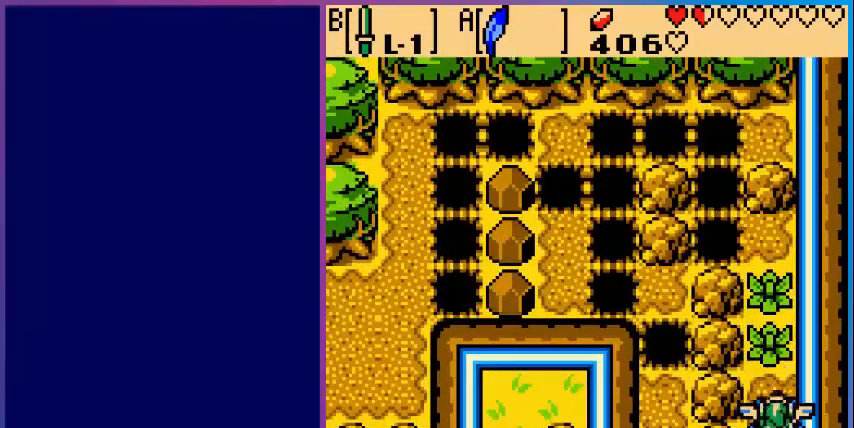
{"buttons": ["B", "DPAD_UP"], "events": [[400, "B", "down"]]}
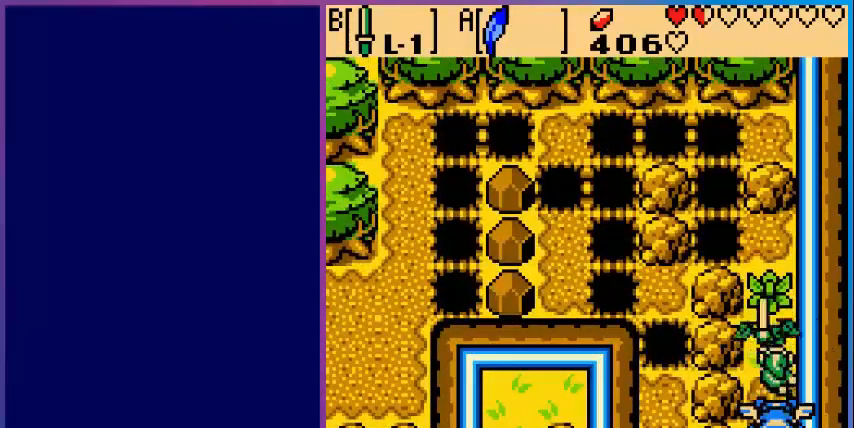
{"buttons": ["B"], "events": [[40, "B", "up"], [400, "B", "down"], [440, "DPAD_UP", "up"]]}
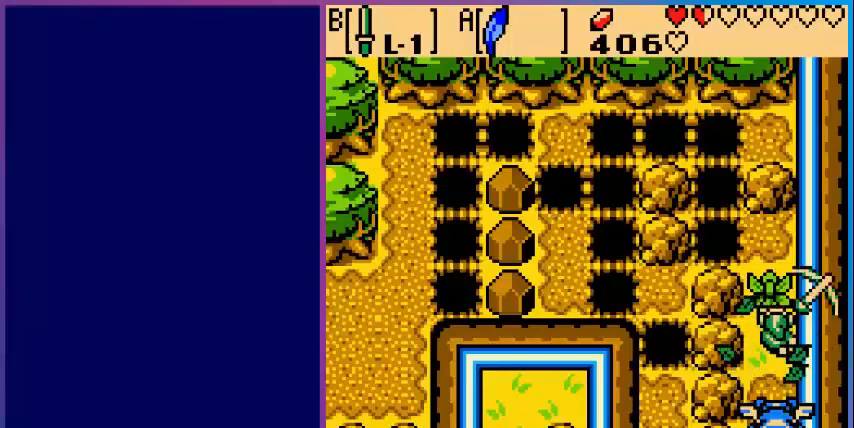
{"buttons": ["DPAD_DOWN"], "events": [[80, "B", "up"], [200, "DPAD_DOWN", "down"]]}
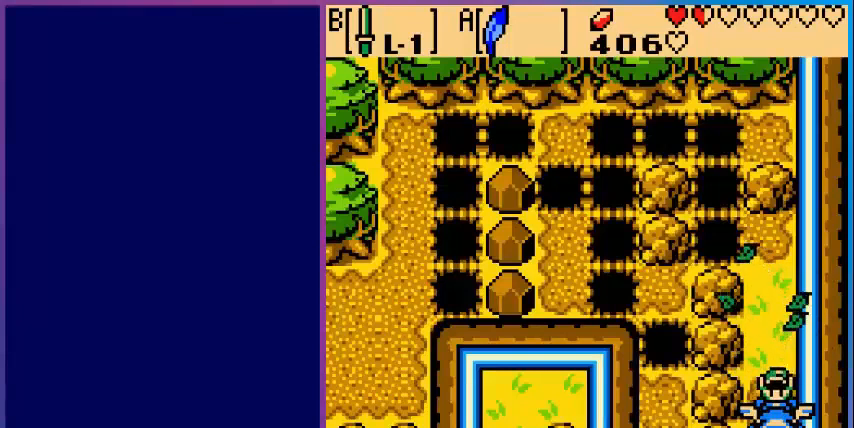
{"buttons": [], "events": [[80, "DPAD_DOWN", "up"], [320, "DPAD_UP", "down"], [440, "DPAD_UP", "up"]]}
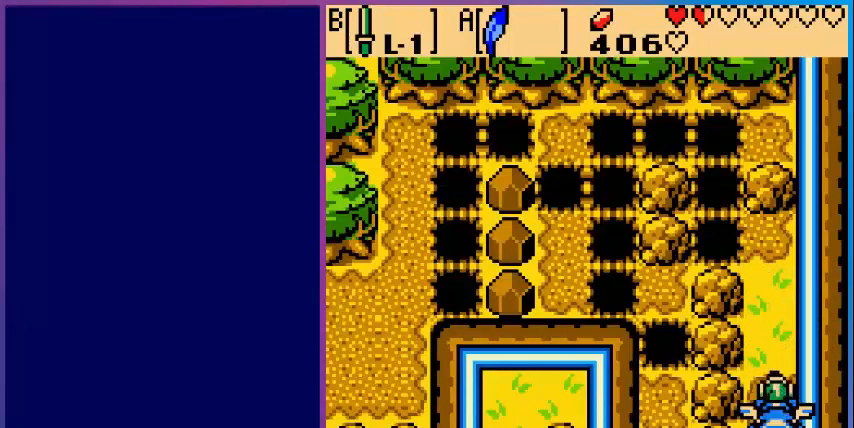
{"buttons": [], "events": [[160, "DPAD_DOWN", "down"], [360, "DPAD_DOWN", "up"]]}
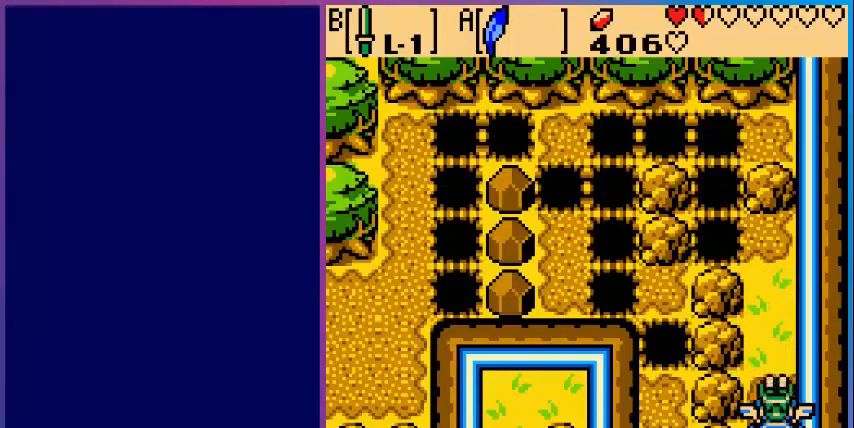
{"buttons": ["DPAD_UP"], "events": [[40, "DPAD_UP", "down"]]}
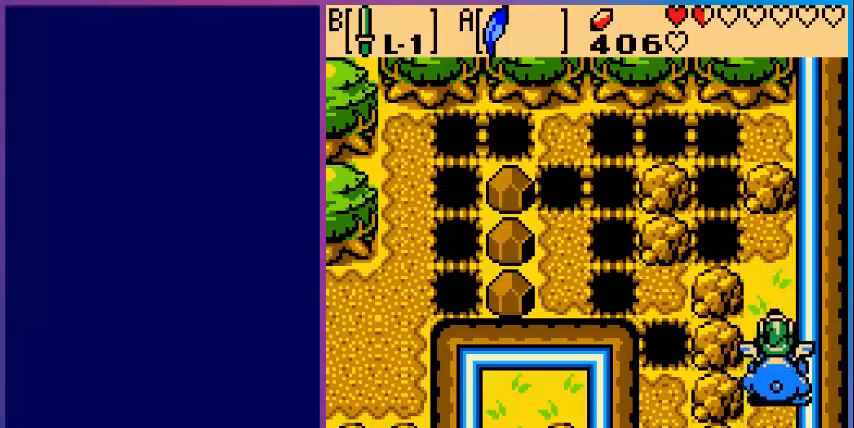
{"buttons": ["DPAD_UP"], "events": []}
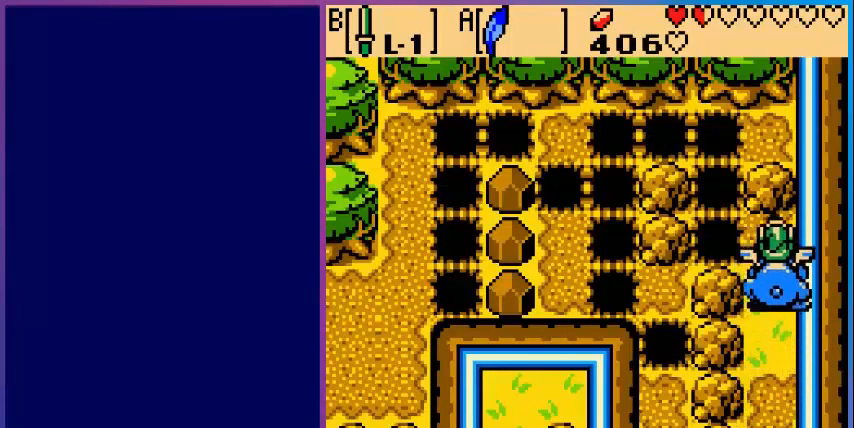
{"buttons": ["DPAD_LEFT"], "events": [[320, "DPAD_UP", "up"], [480, "DPAD_LEFT", "down"]]}
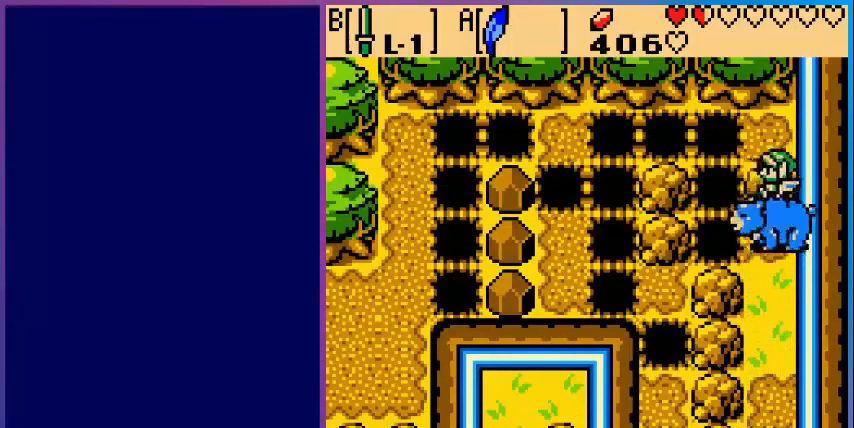
{"buttons": ["A", "DPAD_UP"], "events": [[120, "A", "down"], [240, "DPAD_UP", "down"], [280, "DPAD_LEFT", "up"], [320, "A", "up"], [440, "A", "down"]]}
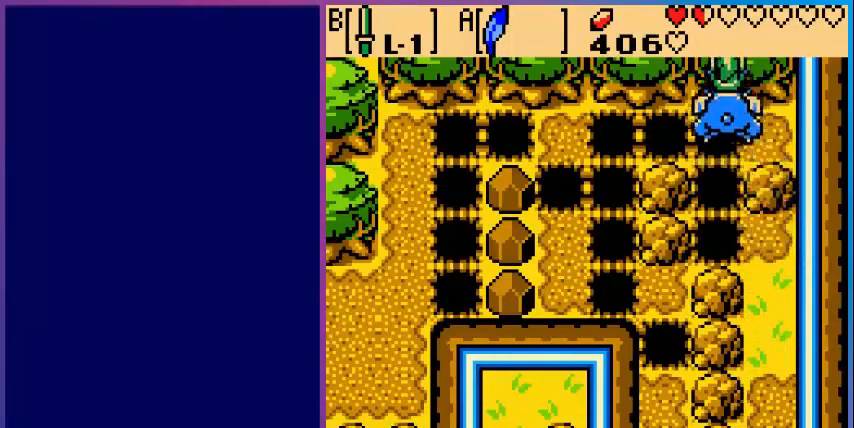
{"buttons": ["DPAD_RIGHT"], "events": [[40, "A", "up"], [120, "A", "down"], [280, "A", "up"], [280, "DPAD_RIGHT", "down"], [280, "DPAD_UP", "up"]]}
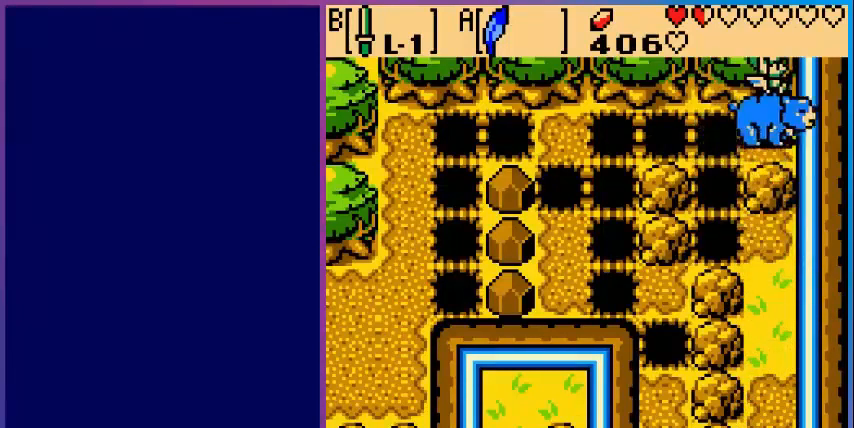
{"buttons": ["A", "DPAD_LEFT"], "events": [[200, "DPAD_RIGHT", "up"], [360, "DPAD_LEFT", "down"], [440, "A", "down"]]}
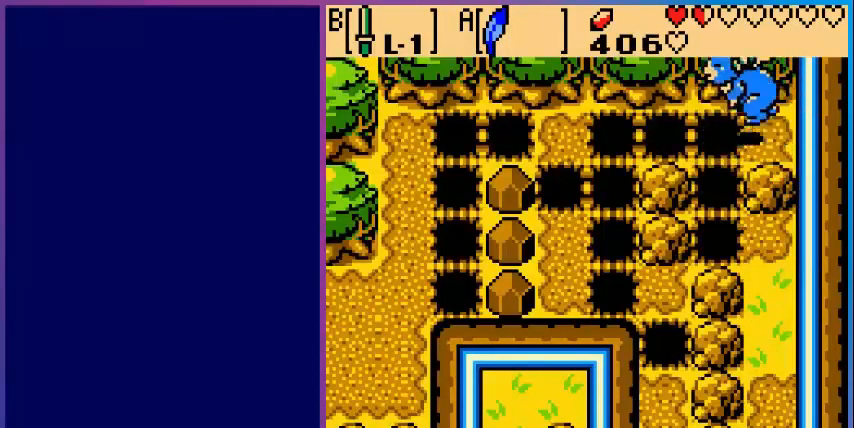
{"buttons": ["DPAD_LEFT"], "events": [[160, "A", "up"], [360, "A", "down"], [440, "A", "up"]]}
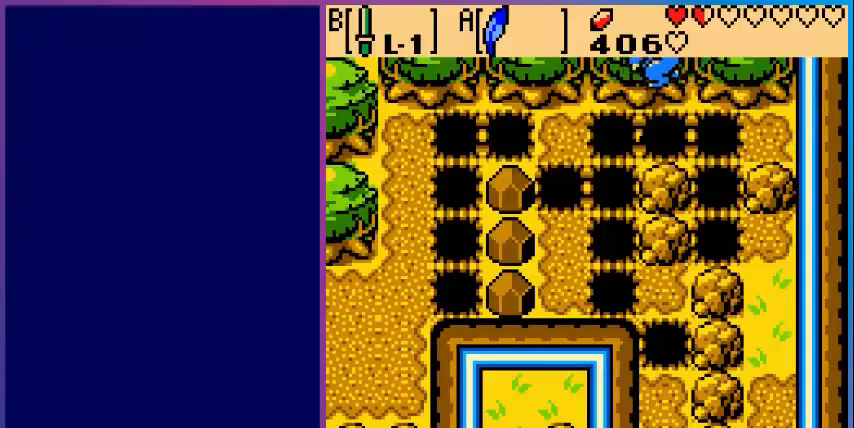
{"buttons": [], "events": [[40, "A", "down"], [160, "A", "up"], [400, "DPAD_LEFT", "up"]]}
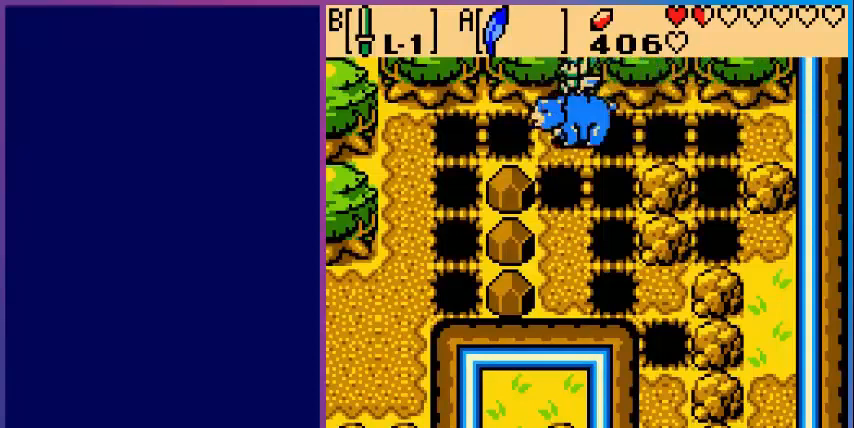
{"buttons": ["A", "DPAD_LEFT"], "events": [[120, "DPAD_LEFT", "down"], [240, "A", "down"], [360, "A", "up"], [480, "A", "down"]]}
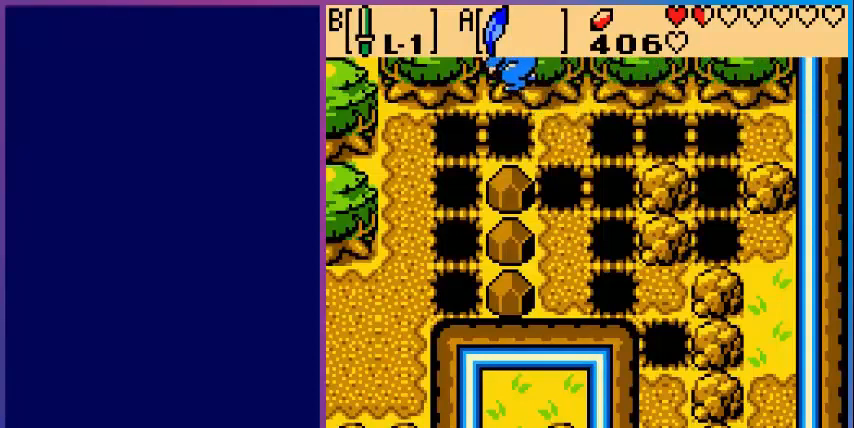
{"buttons": ["DPAD_LEFT"], "events": [[120, "A", "up"]]}
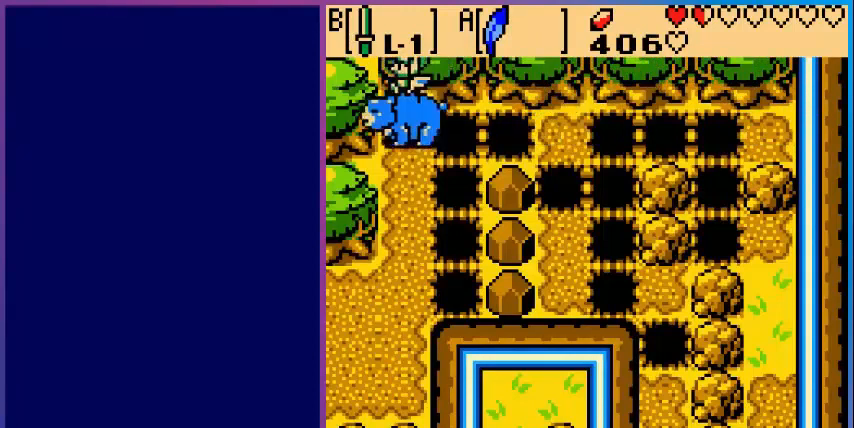
{"buttons": ["DPAD_DOWN"], "events": [[80, "DPAD_DOWN", "down"], [80, "DPAD_LEFT", "up"]]}
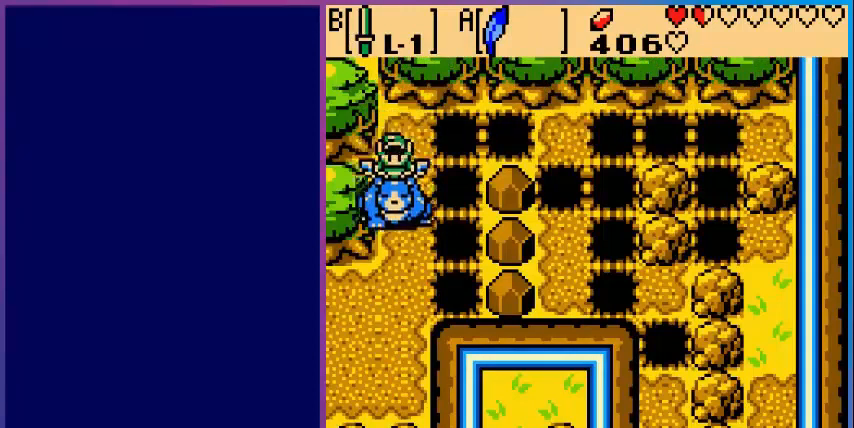
{"buttons": ["DPAD_LEFT"], "events": [[400, "DPAD_LEFT", "down"], [480, "DPAD_DOWN", "up"]]}
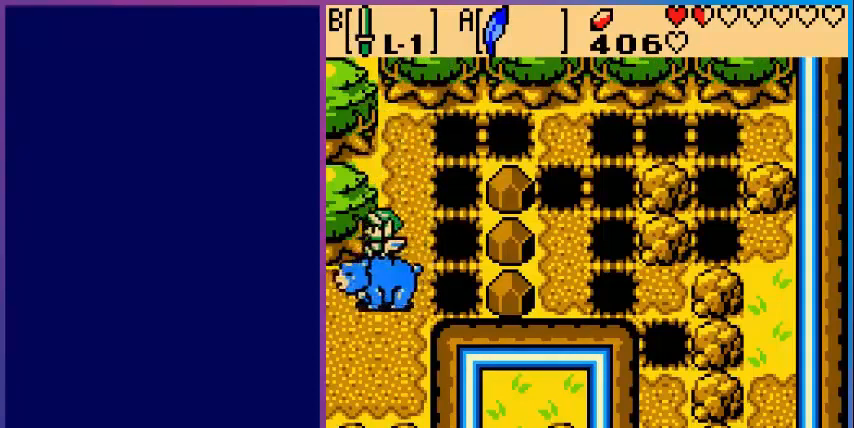
{"buttons": [], "events": [[480, "DPAD_LEFT", "up"]]}
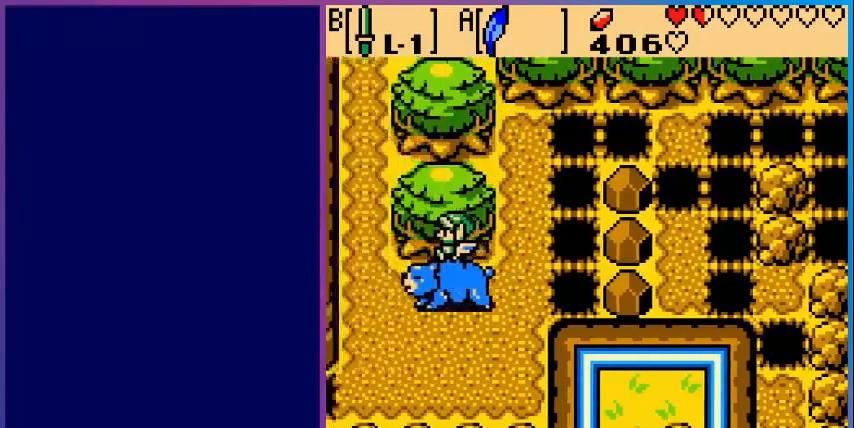
{"buttons": ["DPAD_LEFT"], "events": [[320, "DPAD_LEFT", "down"]]}
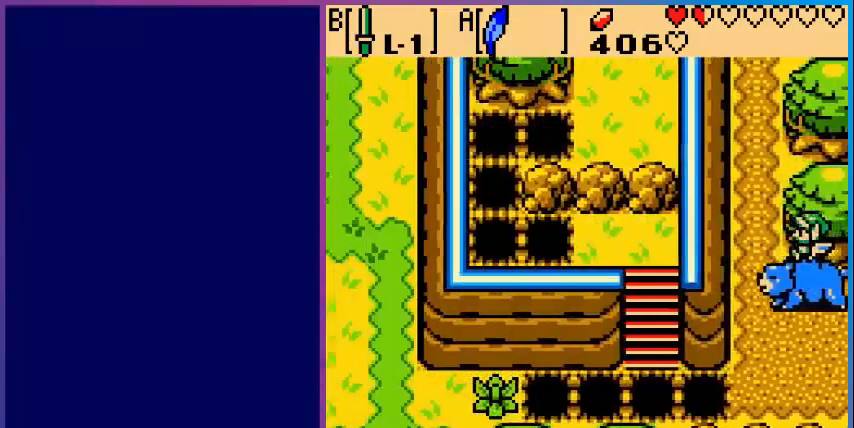
{"buttons": [], "events": [[400, "DPAD_LEFT", "up"]]}
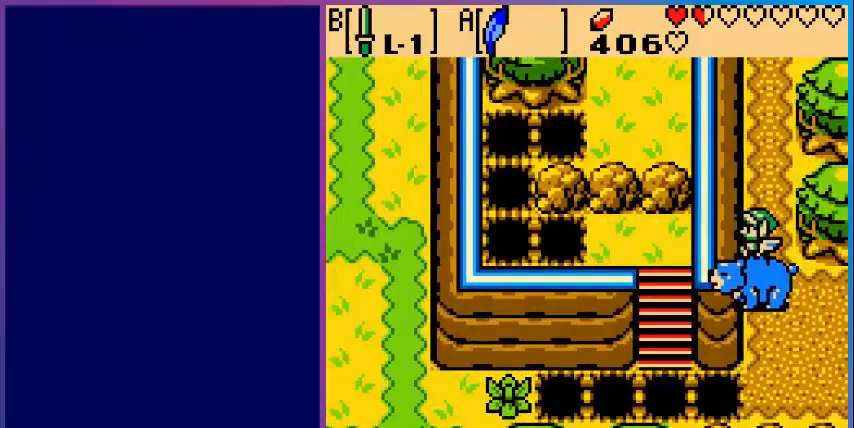
{"buttons": [], "events": [[120, "DPAD_UP", "down"], [200, "DPAD_UP", "up"]]}
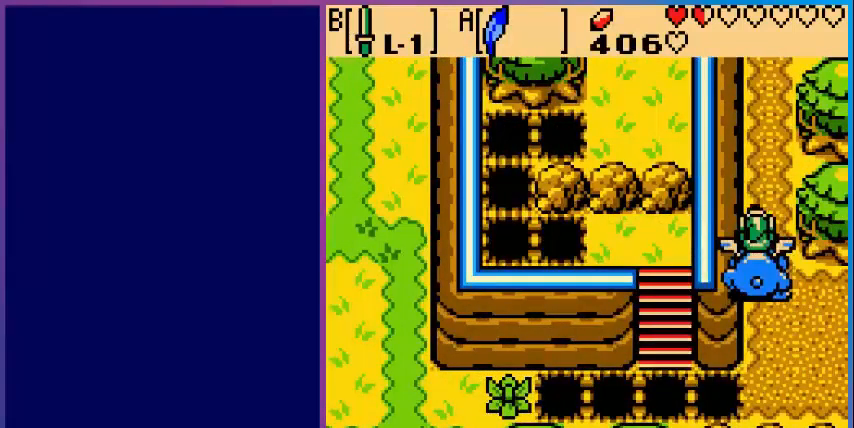
{"buttons": [], "events": []}
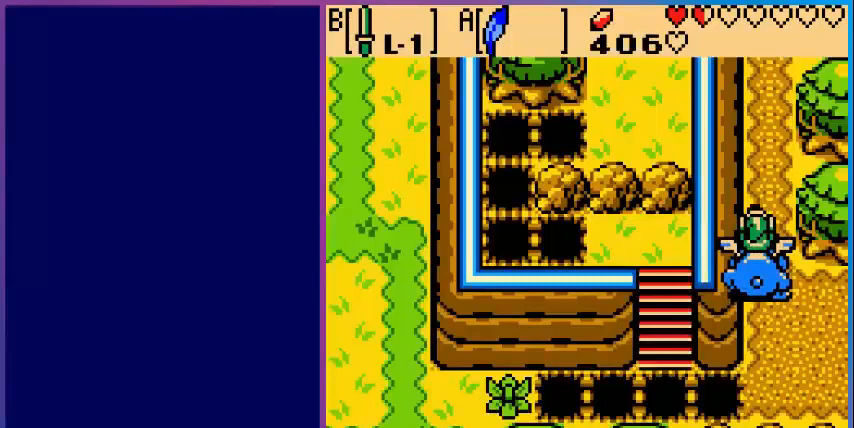
{"buttons": ["DPAD_UP"], "events": [[200, "DPAD_UP", "down"]]}
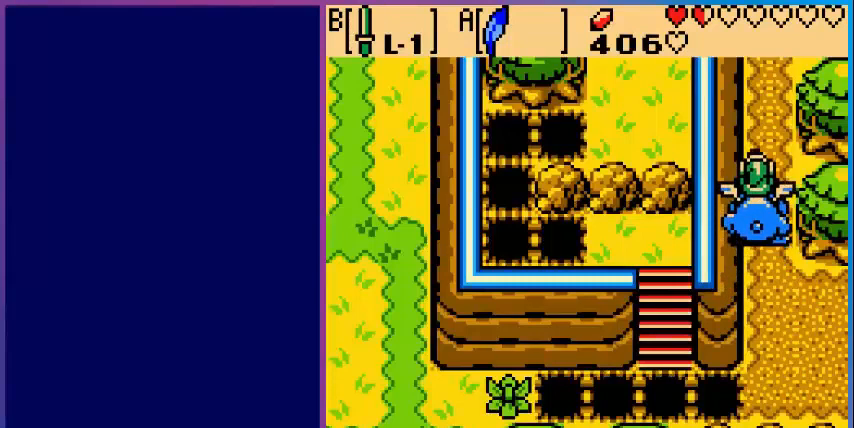
{"buttons": ["DPAD_UP"], "events": []}
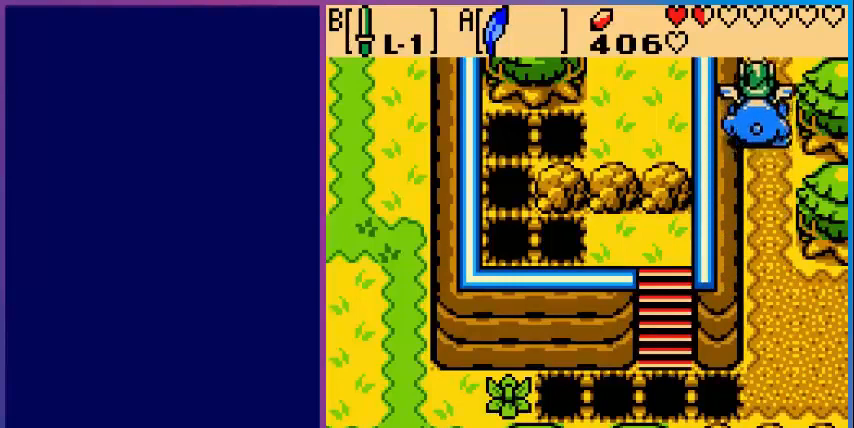
{"buttons": [], "events": [[520, "DPAD_UP", "up"]]}